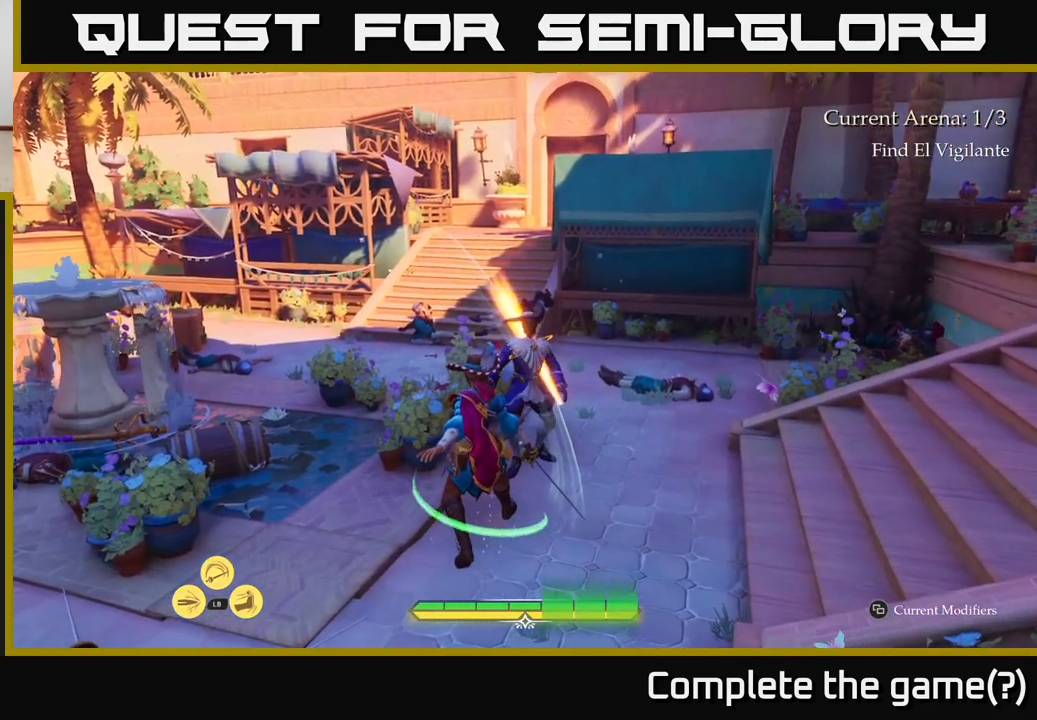
Gameplay with a controller (Xbox layout); each line is a JSON object with the inputs held at the frame after it. "events" lists button and stick changes between this image and that frame as [ms after this image, input, new state], when the widget could be followed in between.
{"buttons": [], "left_stick": "up", "right_stick": "left", "events": [[233, "left_stick", "up"], [467, "right_stick", "left"]]}
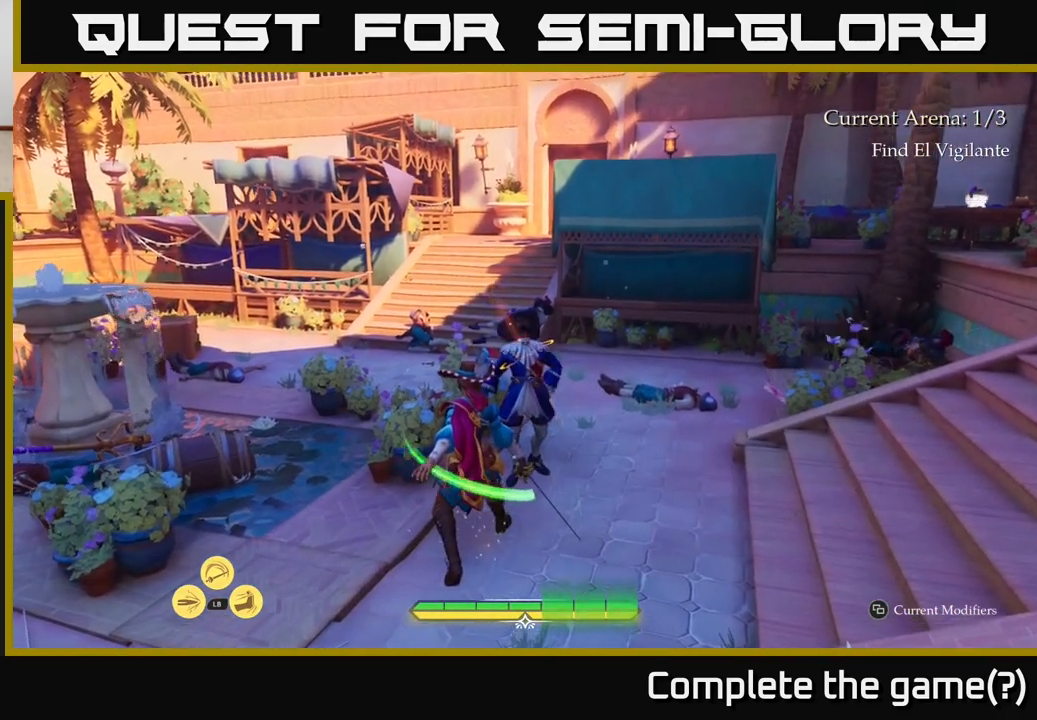
{"buttons": [], "left_stick": "up", "right_stick": "center", "events": [[83, "left_stick", "center"], [233, "right_stick", "center"], [450, "left_stick", "up"]]}
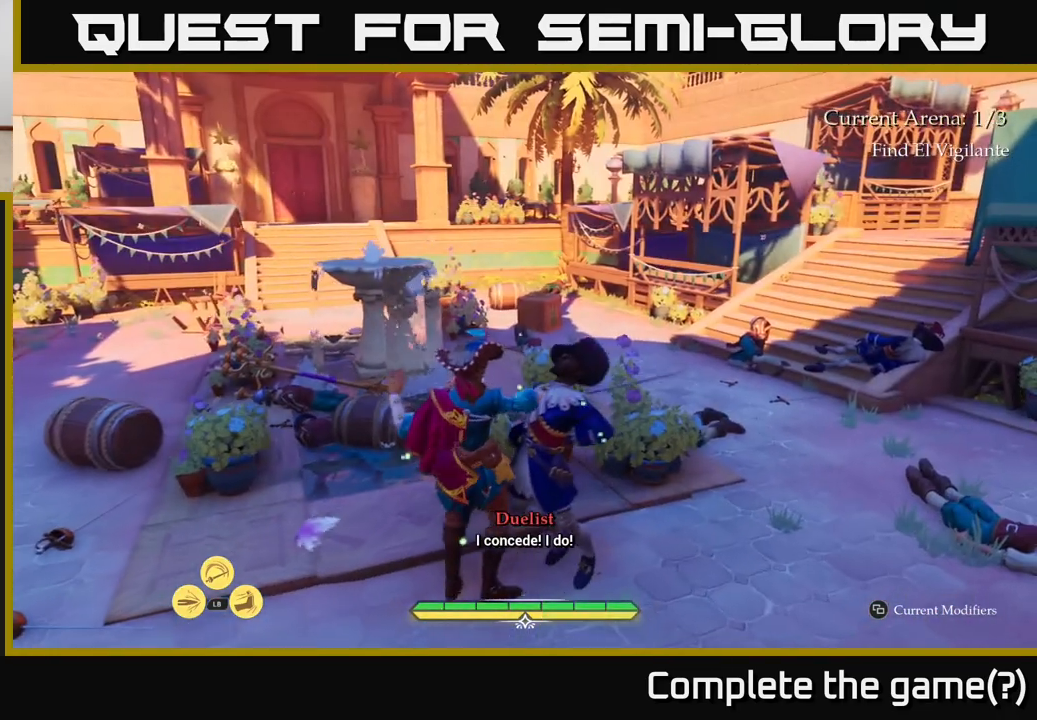
{"buttons": ["L2"], "left_stick": "up", "right_stick": "center", "events": [[83, "L2", "down"], [183, "right_stick", "right"], [450, "right_stick", "center"]]}
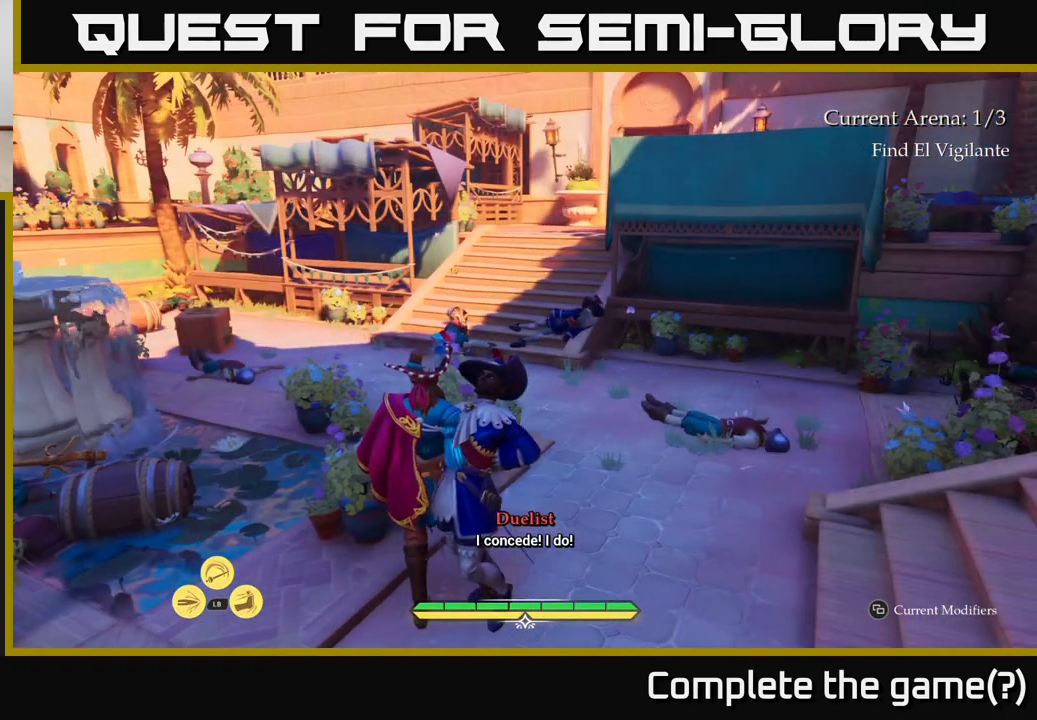
{"buttons": [], "left_stick": "center", "right_stick": "center", "events": [[133, "left_stick", "up-left"], [283, "L2", "up"], [300, "left_stick", "up"], [417, "left_stick", "center"]]}
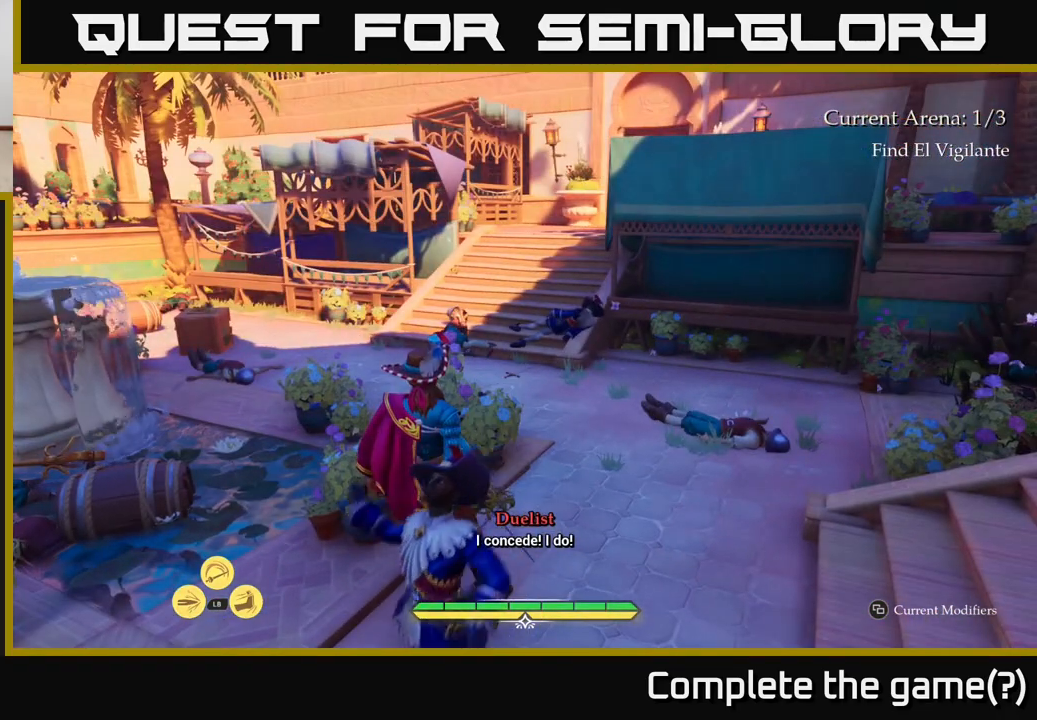
{"buttons": [], "left_stick": "center", "right_stick": "down-right", "events": [[33, "right_stick", "right"], [117, "right_stick", "down-right"]]}
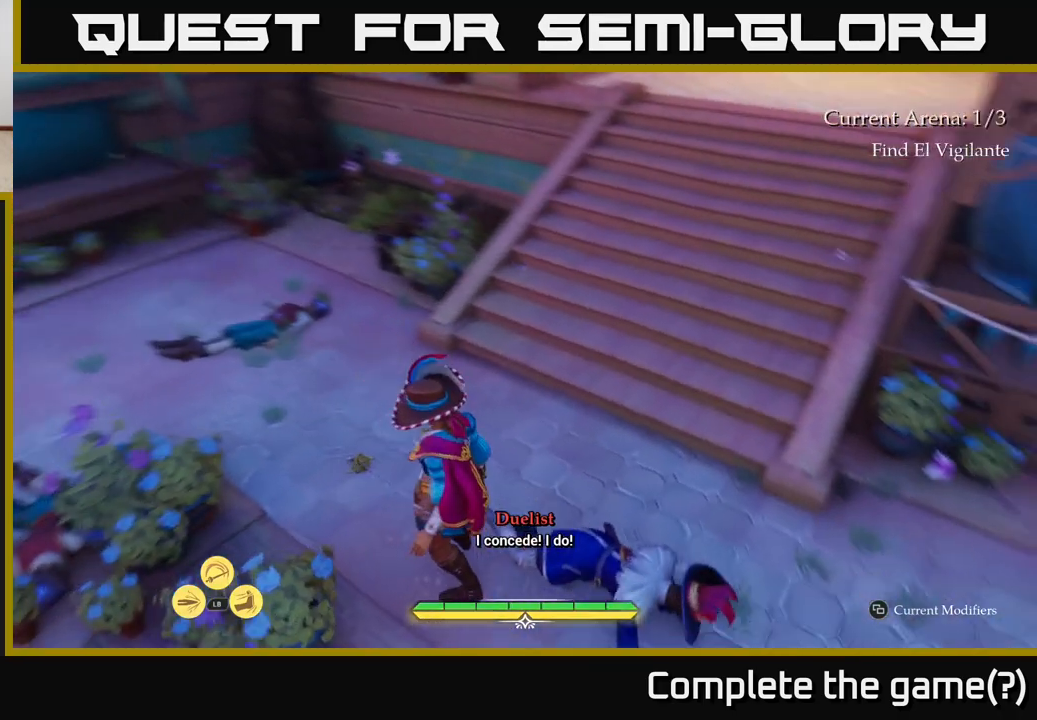
{"buttons": [], "left_stick": "center", "right_stick": "center", "events": [[33, "right_stick", "right"], [300, "right_stick", "center"]]}
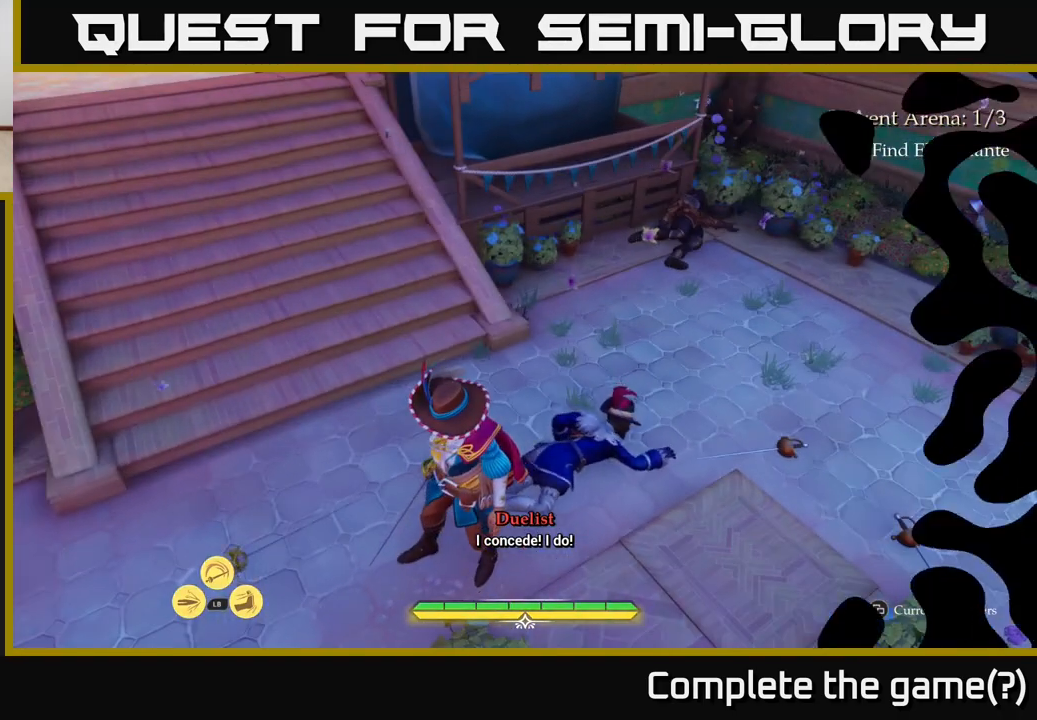
{"buttons": [], "left_stick": "center", "right_stick": "center", "events": [[100, "right_stick", "right"], [333, "right_stick", "center"]]}